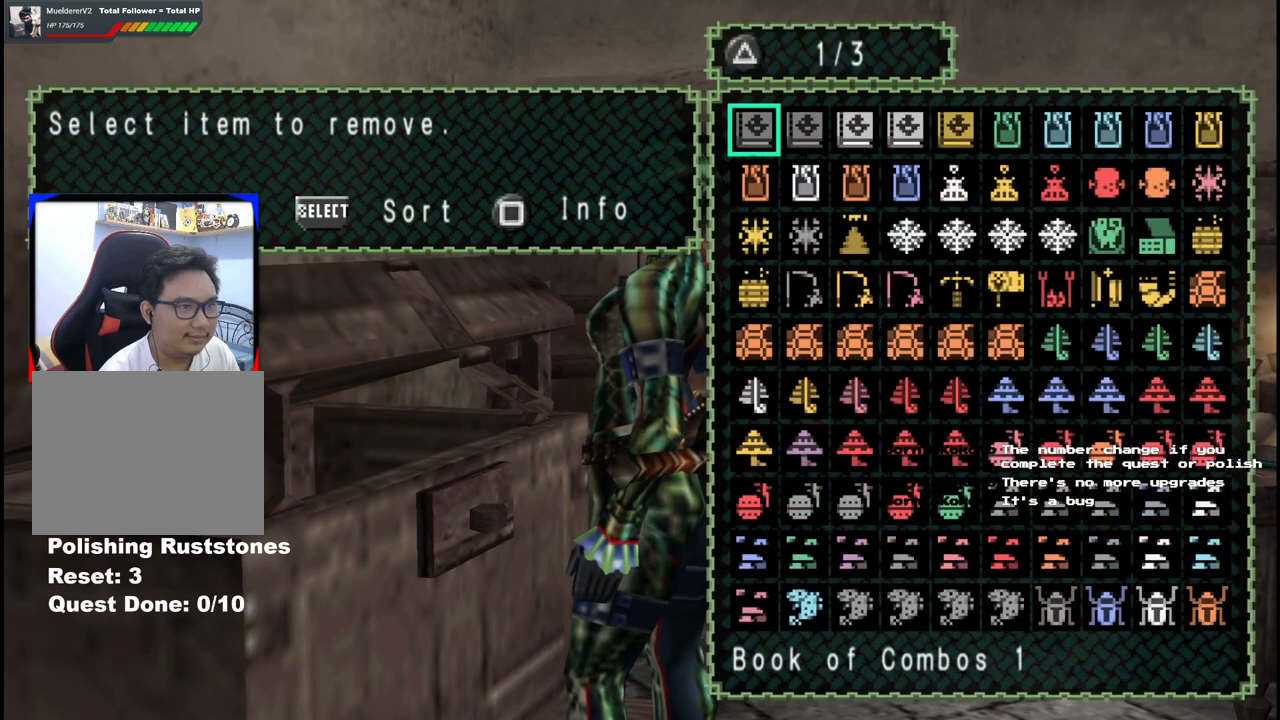
Gameplay with a controller (Xbox layout); each line is a JSON object with the inputs held at the frame after it. "events" lists button and stick changes between this image and that frame as [ms after this image, input, new state], when the widget could be followed in between. Not read: L2 L3 R2 R3 Y.
{"buttons": [], "left_stick": "center", "right_stick": "center", "events": [[50, "A", "up"]]}
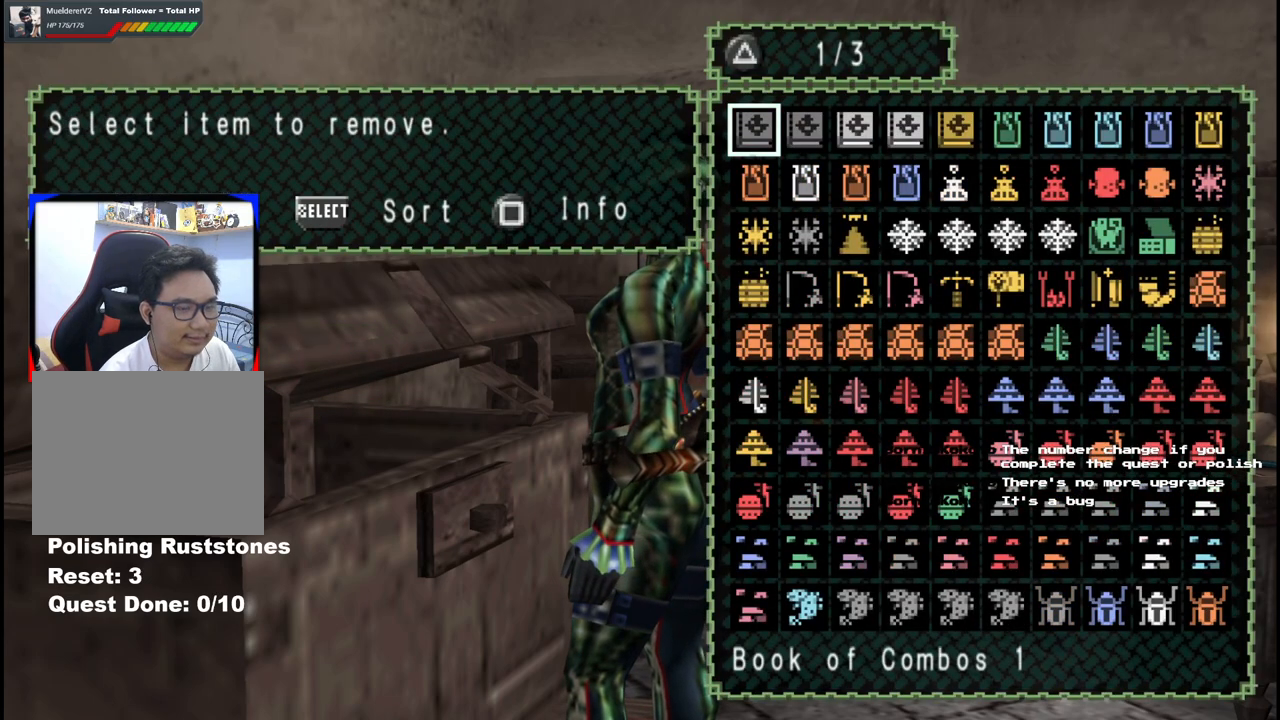
{"buttons": ["DPAD_UP"], "left_stick": "center", "right_stick": "center", "events": [[450, "DPAD_UP", "down"]]}
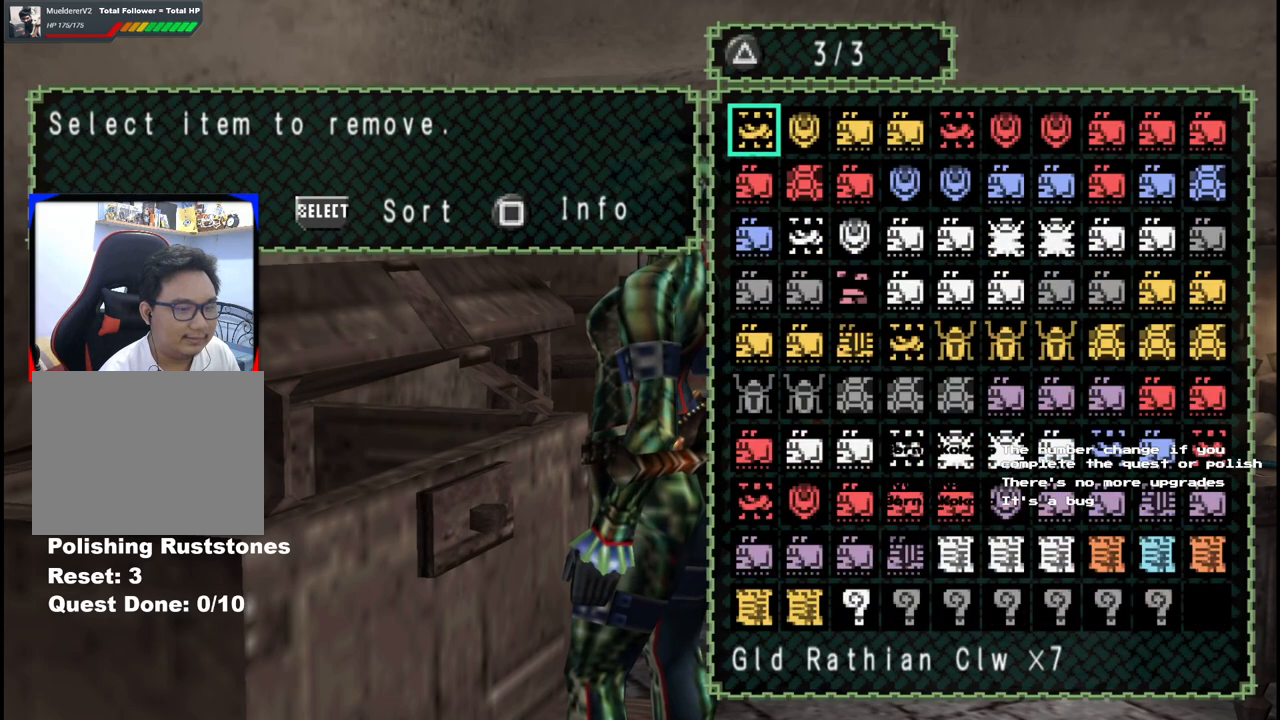
{"buttons": ["DPAD_RIGHT"], "left_stick": "center", "right_stick": "center", "events": [[67, "DPAD_UP", "up"], [183, "DPAD_RIGHT", "down"], [250, "DPAD_RIGHT", "up"], [250, "DPAD_UP", "down"], [350, "DPAD_UP", "up"], [367, "DPAD_RIGHT", "down"]]}
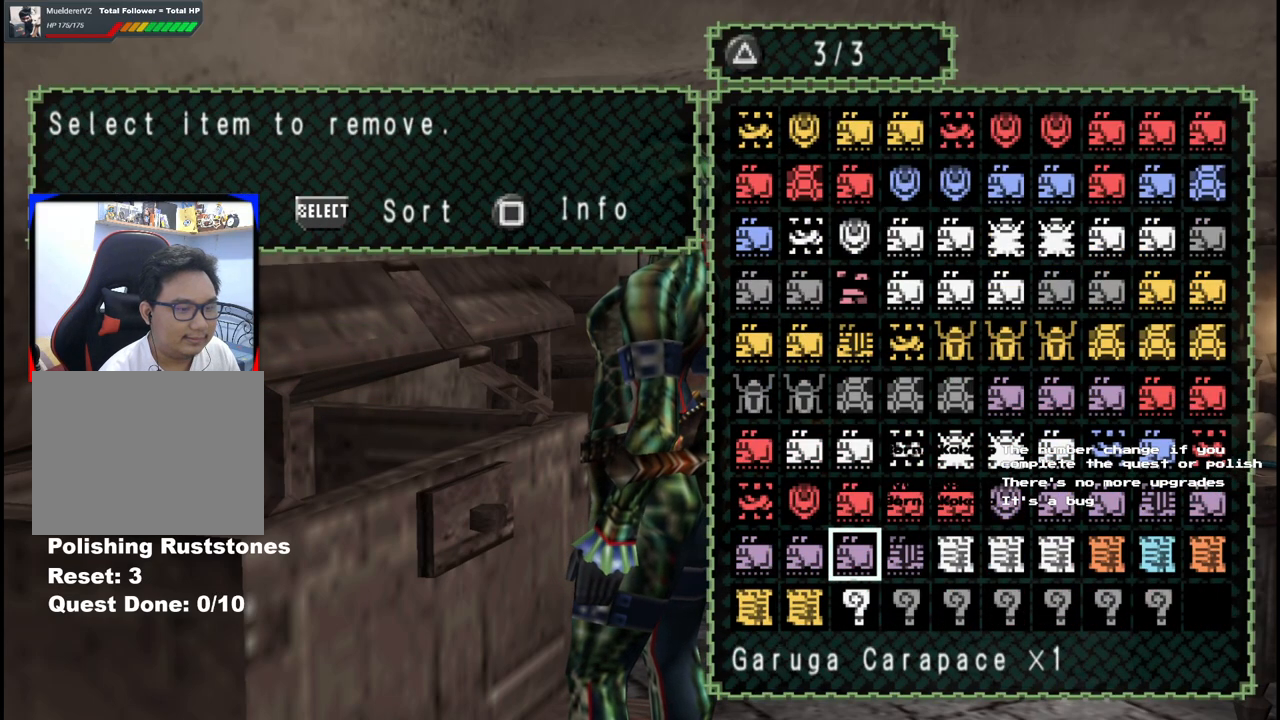
{"buttons": [], "left_stick": "center", "right_stick": "center", "events": [[17, "DPAD_RIGHT", "up"], [67, "DPAD_RIGHT", "down"], [183, "DPAD_RIGHT", "up"], [267, "DPAD_RIGHT", "down"], [383, "DPAD_RIGHT", "up"]]}
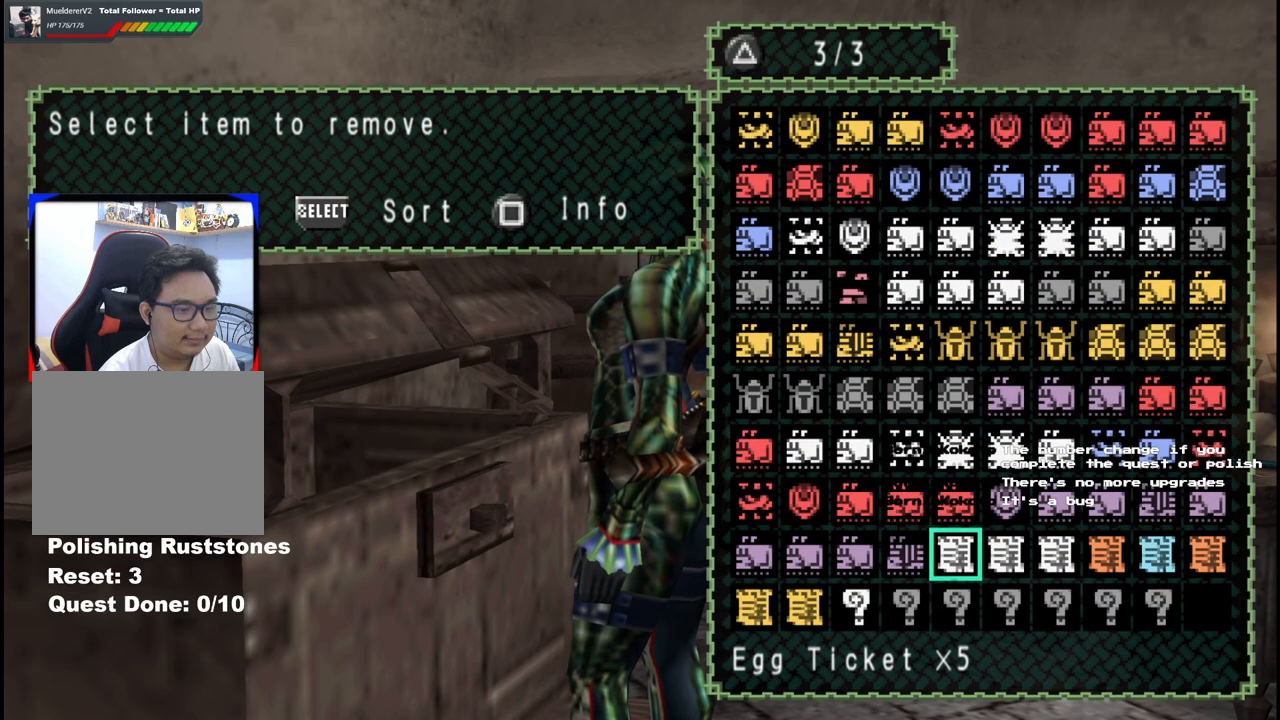
{"buttons": ["DPAD_RIGHT"], "left_stick": "center", "right_stick": "center", "events": [[50, "DPAD_DOWN", "down"], [150, "DPAD_DOWN", "up"], [333, "DPAD_RIGHT", "down"], [433, "DPAD_RIGHT", "up"], [467, "DPAD_RIGHT", "down"]]}
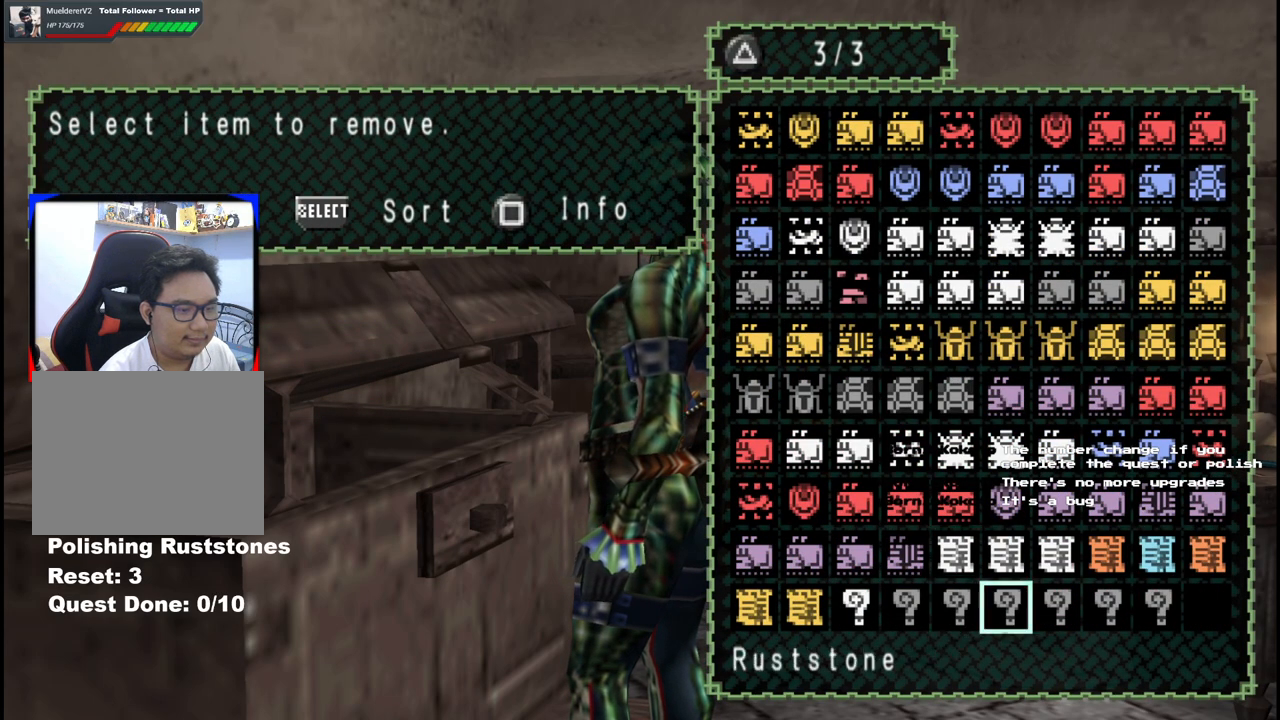
{"buttons": [], "left_stick": "center", "right_stick": "center", "events": [[83, "DPAD_RIGHT", "up"], [150, "DPAD_RIGHT", "down"], [267, "DPAD_RIGHT", "up"], [300, "DPAD_RIGHT", "down"], [433, "DPAD_RIGHT", "up"]]}